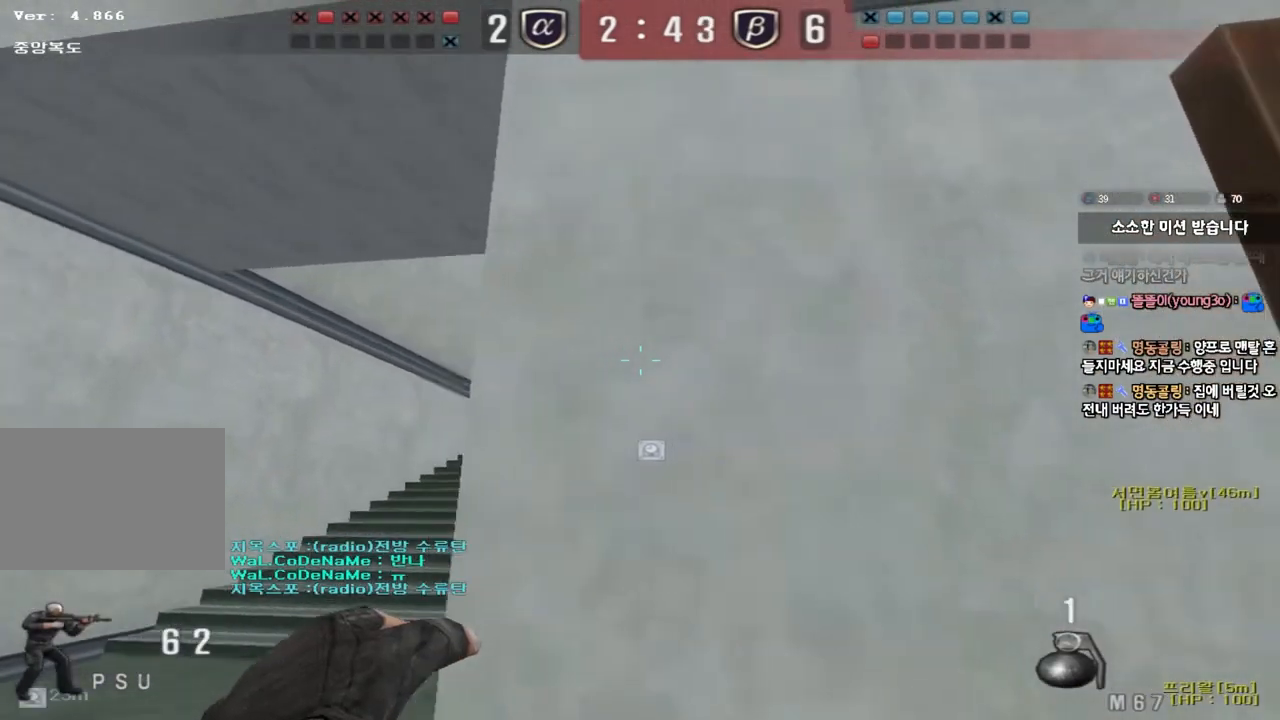
Gameplay with keyboard; each line is a JSON object with the keys held at the frame after it. "events" lists presses ("down") and releases ("up") of "a", "ctrl", "d", "e", "f", "q", "r", "s", "shift", "space", "tab" and "w" between this image and that frame as [ms after this image, input, new state], when the widget could be followed in between. No other keys are recorded. Mouse input is not recorded.
{"keys": ["d"], "events": [[17, "w", "up"], [100, "a", "up"], [100, "space", "up"], [150, "s", "down"], [167, "d", "down"], [500, "s", "up"]]}
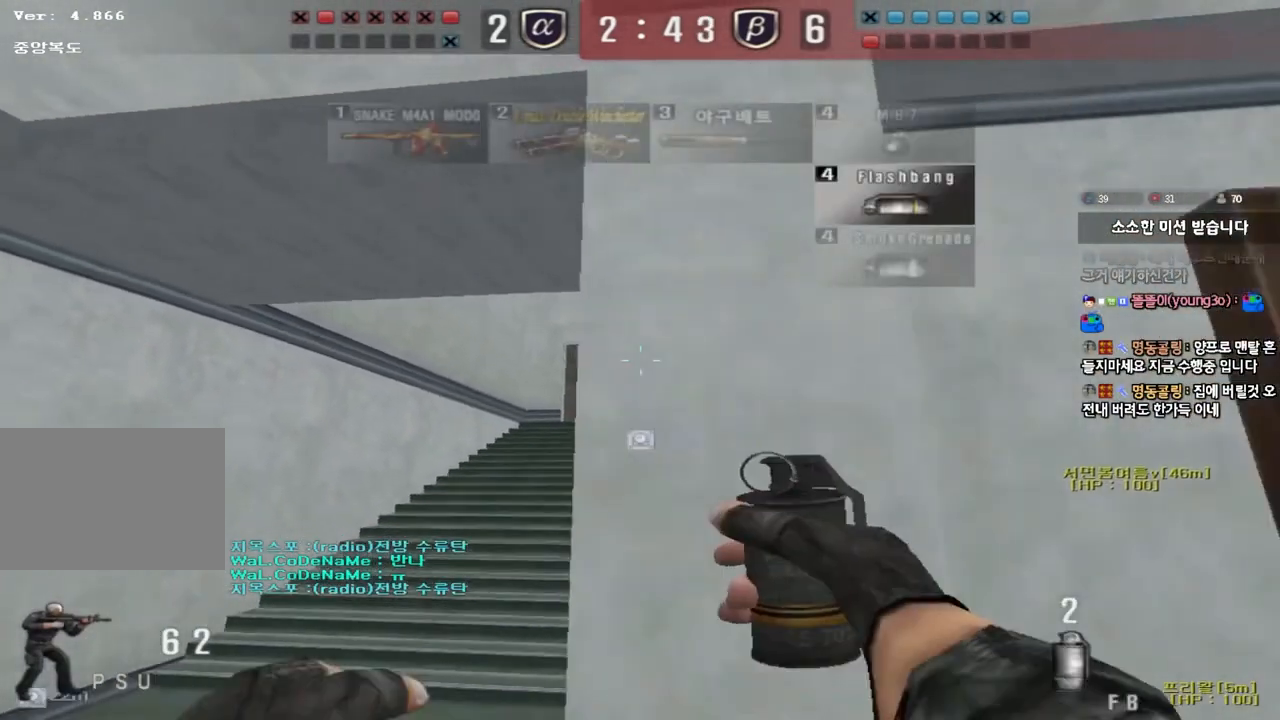
{"keys": ["shift", "w"], "events": [[133, "d", "up"], [217, "a", "down"], [217, "shift", "down"], [233, "w", "down"], [350, "a", "up"]]}
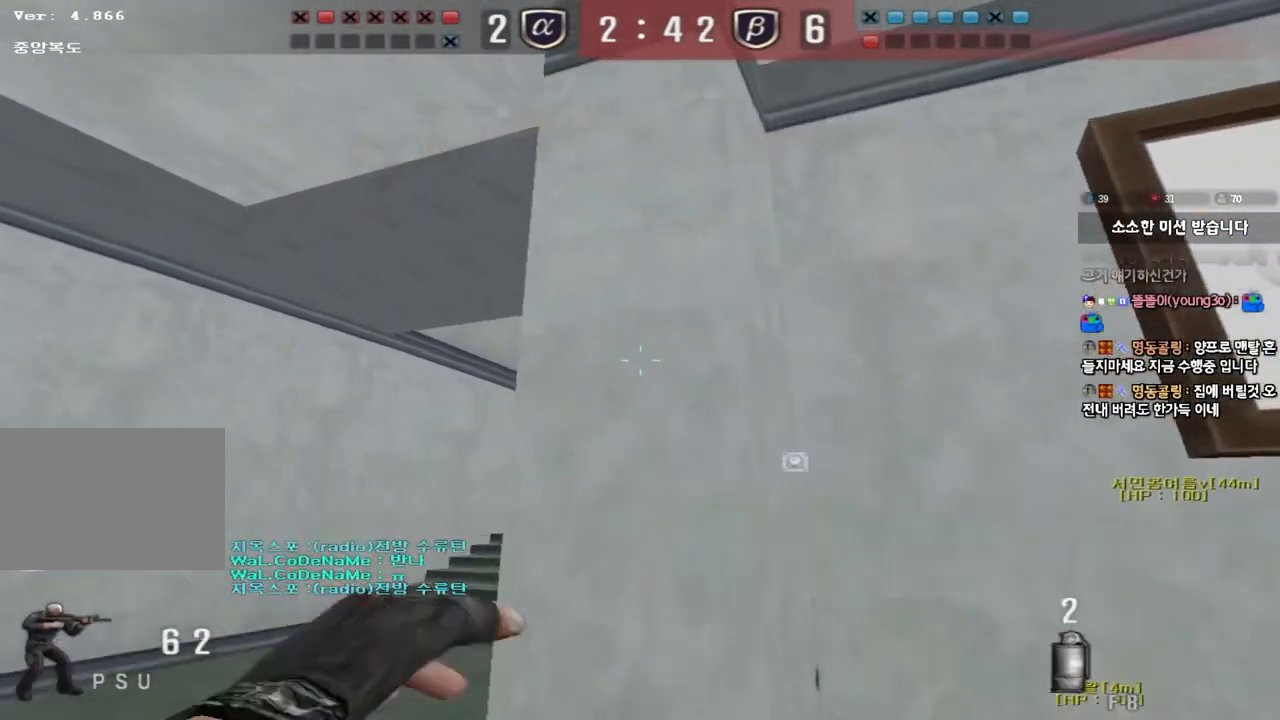
{"keys": ["d", "s"], "events": [[117, "a", "down"], [183, "shift", "up"], [333, "w", "up"], [367, "a", "up"], [450, "s", "down"], [467, "d", "down"]]}
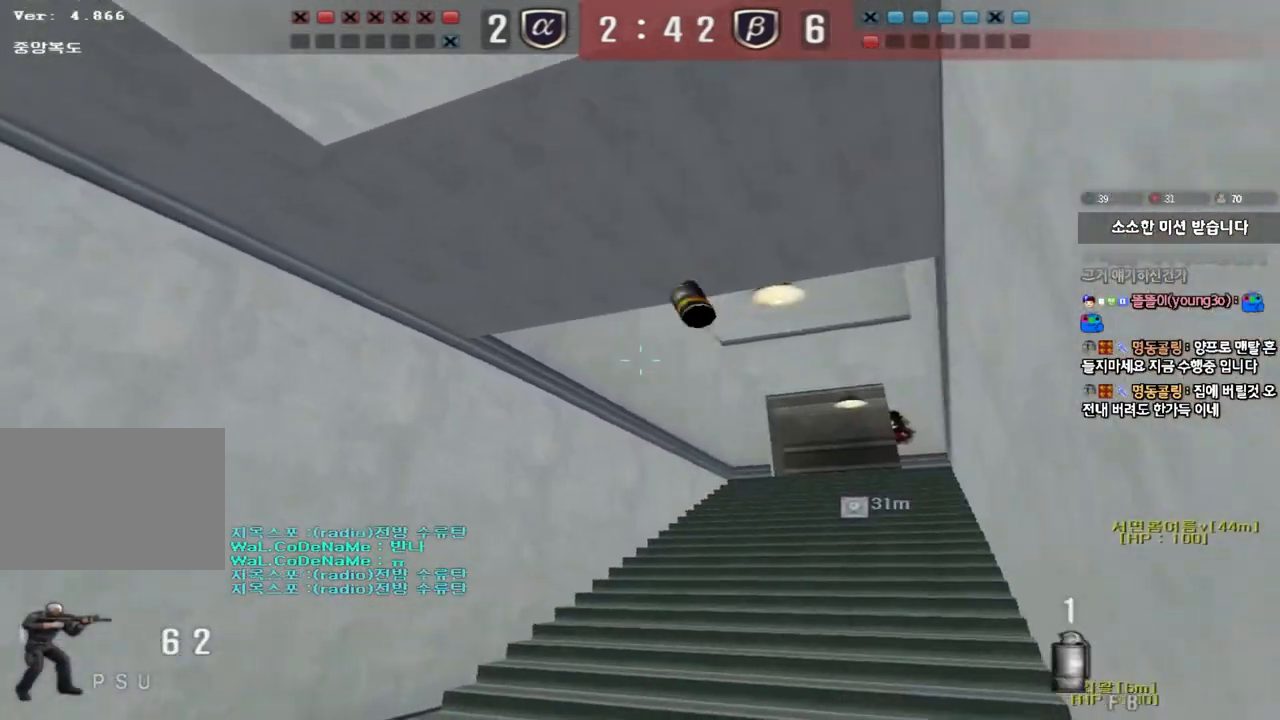
{"keys": ["a"], "events": [[217, "d", "up"], [217, "s", "up"], [467, "a", "down"]]}
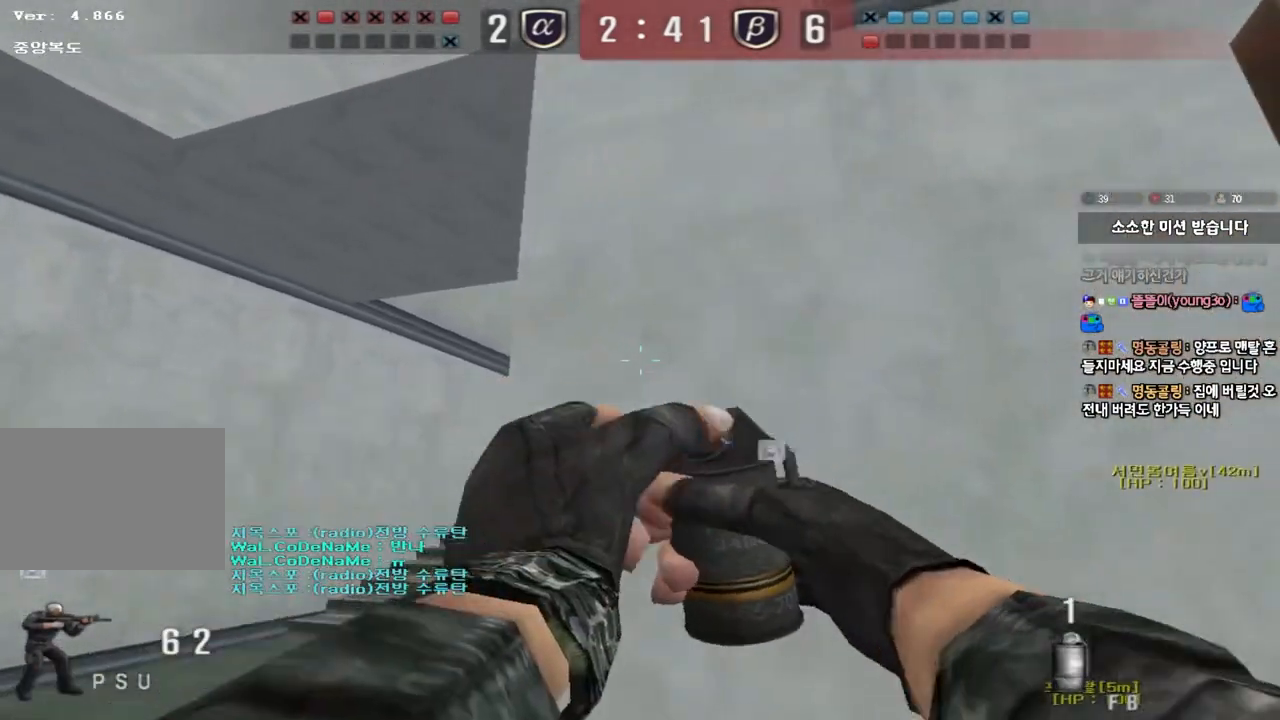
{"keys": ["d"], "events": [[117, "s", "down"], [233, "s", "up"], [250, "a", "up"], [350, "d", "down"]]}
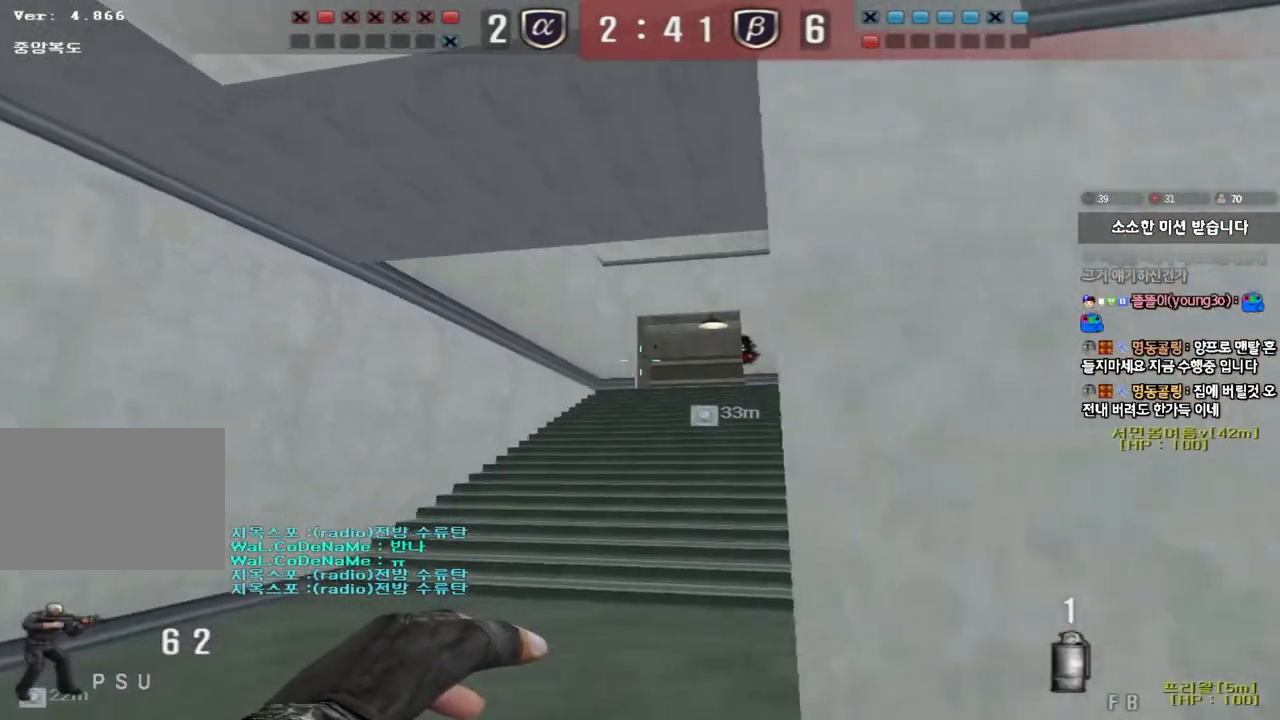
{"keys": ["d", "shift", "w"], "events": [[67, "d", "up"], [150, "shift", "down"], [267, "w", "down"], [383, "d", "down"]]}
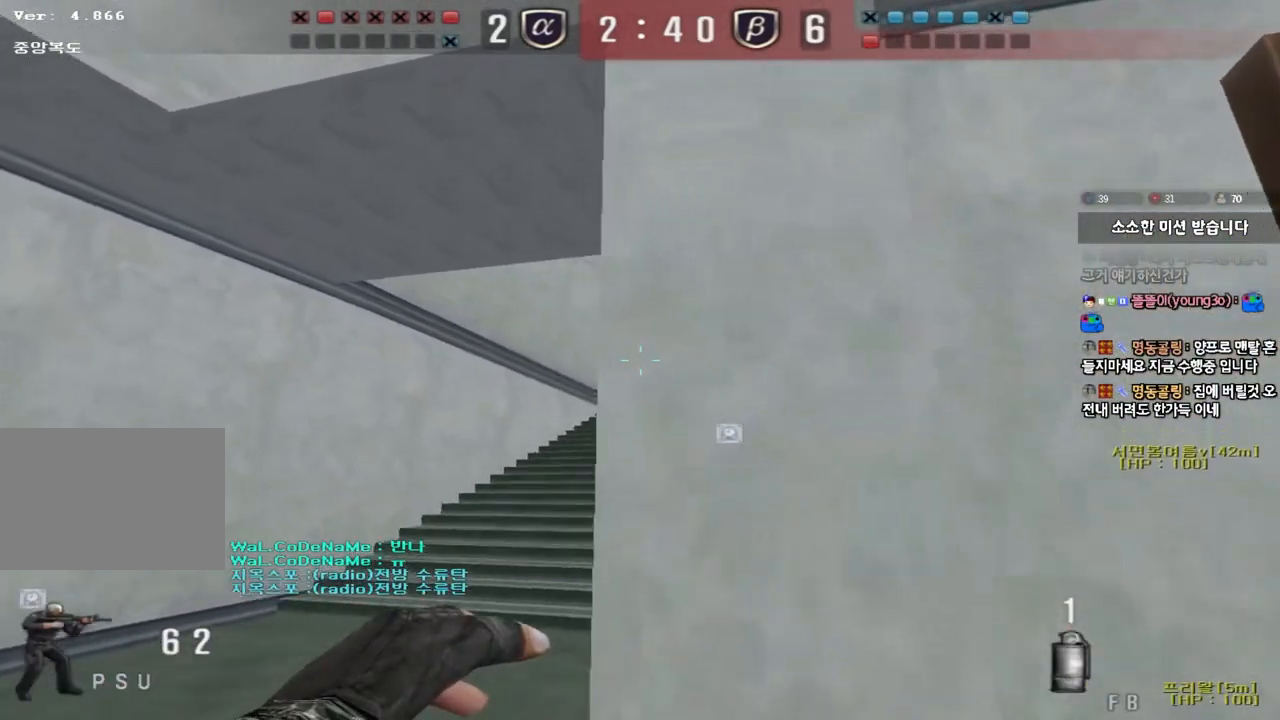
{"keys": ["a", "w"], "events": [[67, "d", "up"], [233, "a", "down"], [267, "shift", "up"]]}
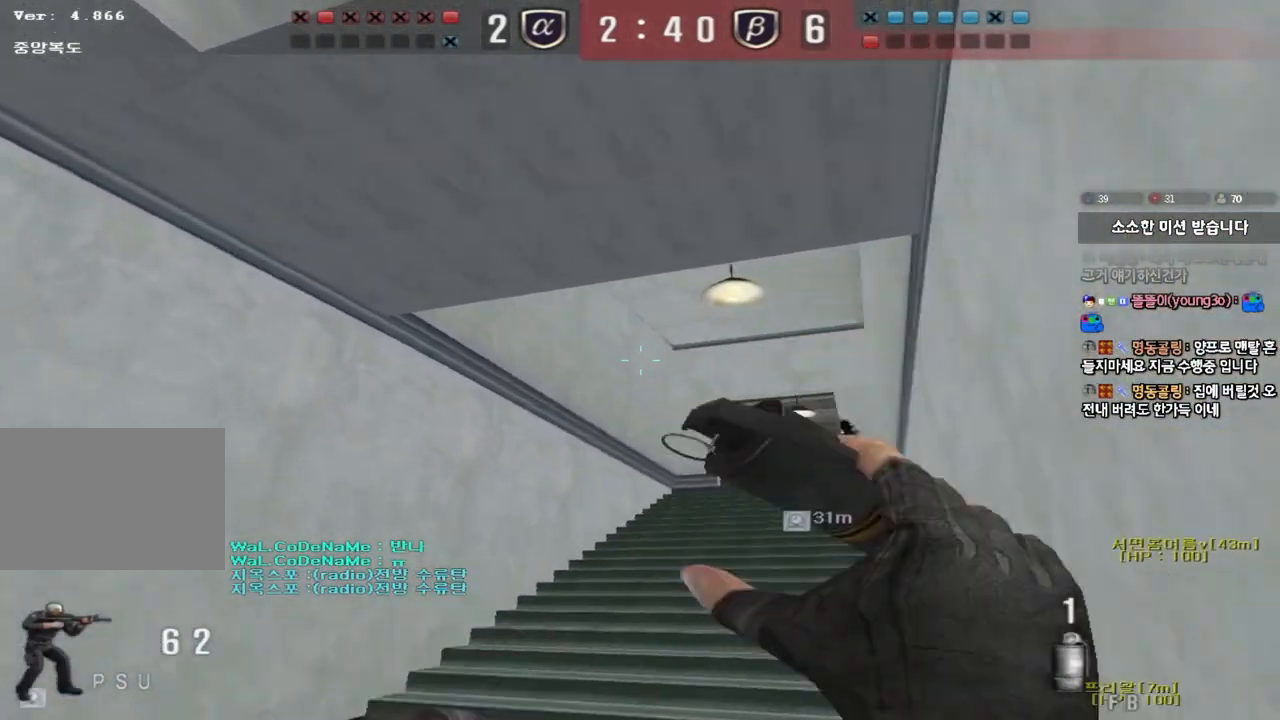
{"keys": ["d", "w"], "events": [[317, "w", "up"], [333, "ctrl", "down"], [350, "a", "up"], [400, "d", "down"], [400, "w", "down"], [417, "ctrl", "up"]]}
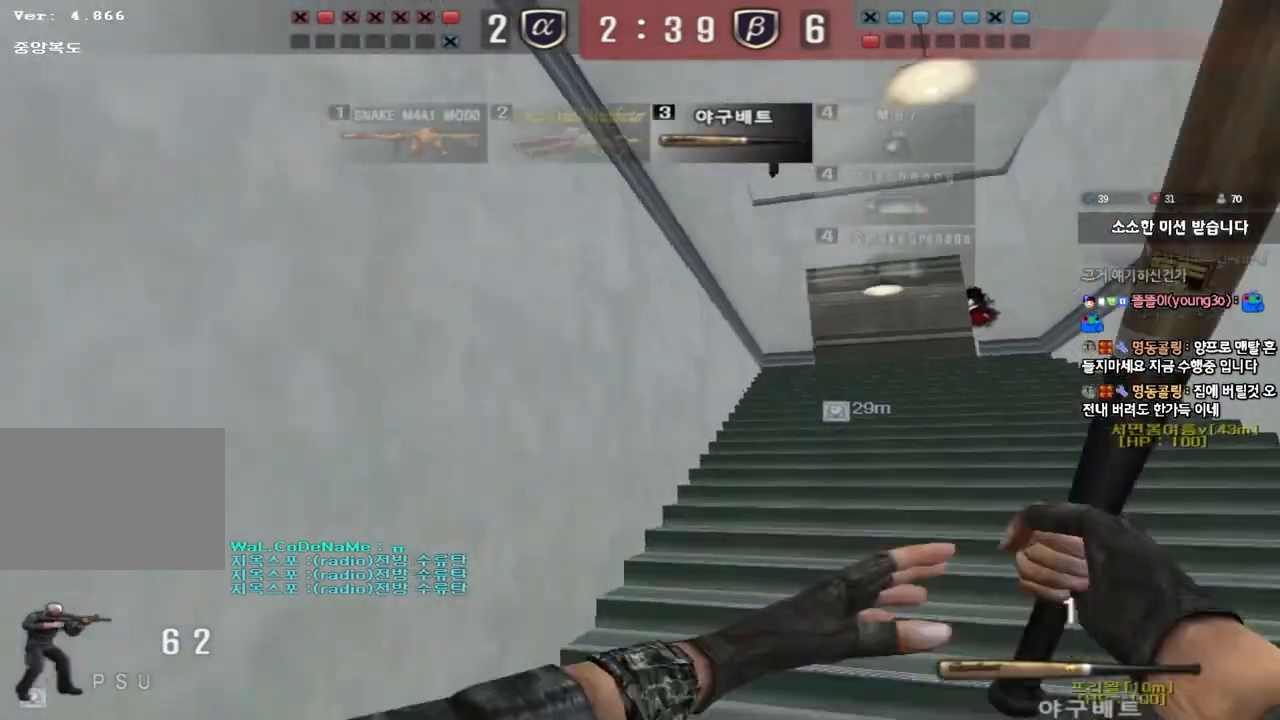
{"keys": ["d", "w"], "events": [[217, "ctrl", "down"], [233, "d", "up"], [233, "w", "up"], [317, "ctrl", "up"], [317, "d", "down"], [317, "w", "down"]]}
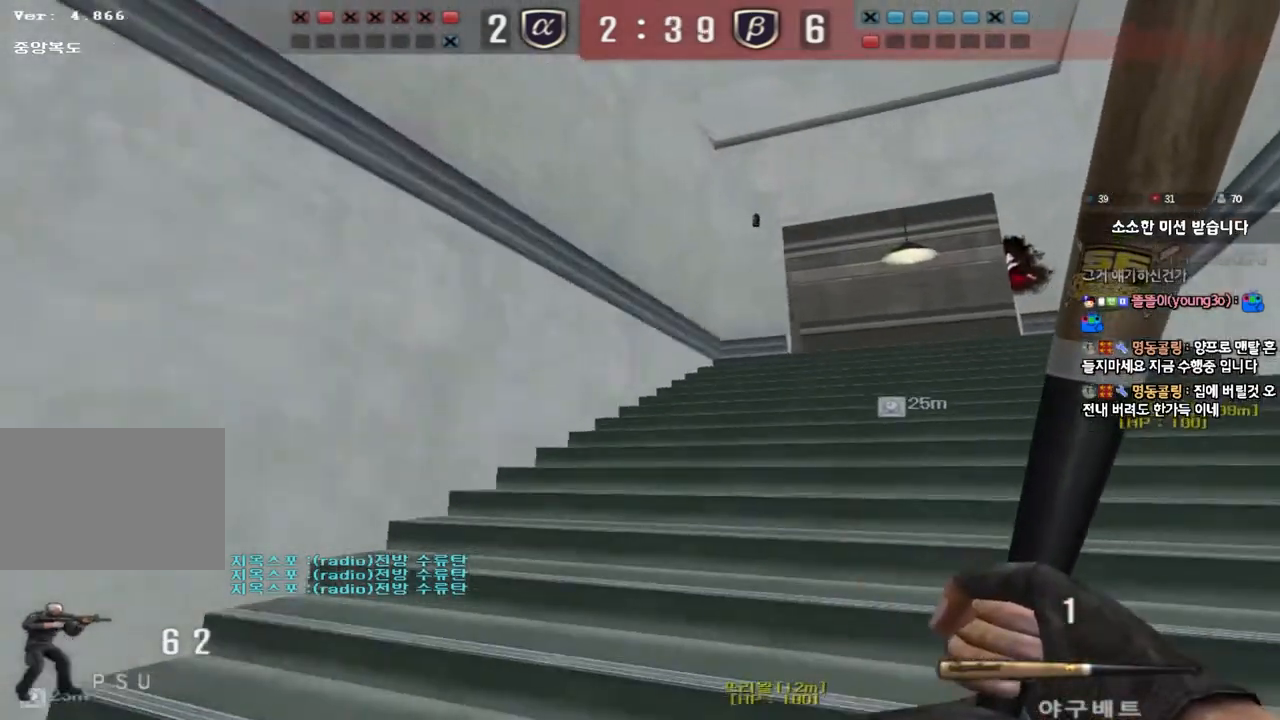
{"keys": ["d", "w"], "events": [[383, "q", "down"], [417, "q", "up"]]}
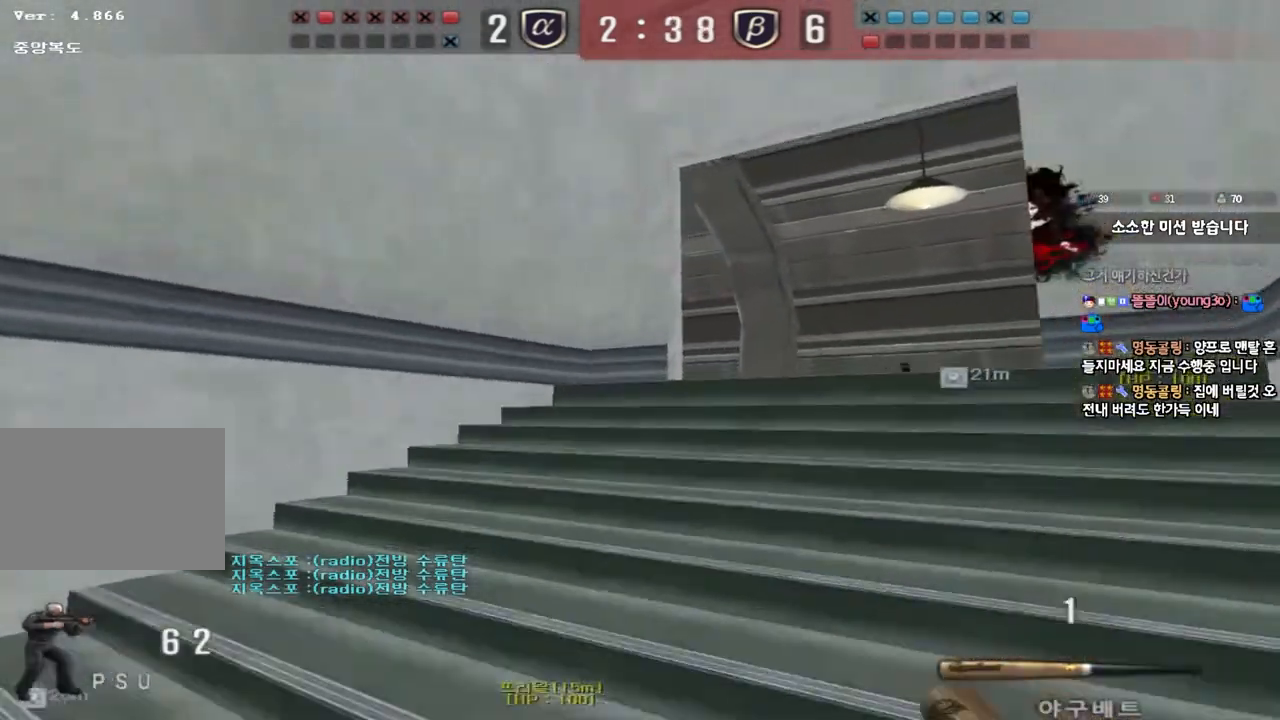
{"keys": ["d", "w"], "events": [[33, "ctrl", "down"], [33, "d", "up"], [33, "w", "up"], [100, "d", "down"], [100, "w", "down"], [117, "ctrl", "up"], [400, "ctrl", "down"], [417, "d", "up"], [433, "w", "up"], [483, "ctrl", "up"], [483, "d", "down"], [500, "w", "down"]]}
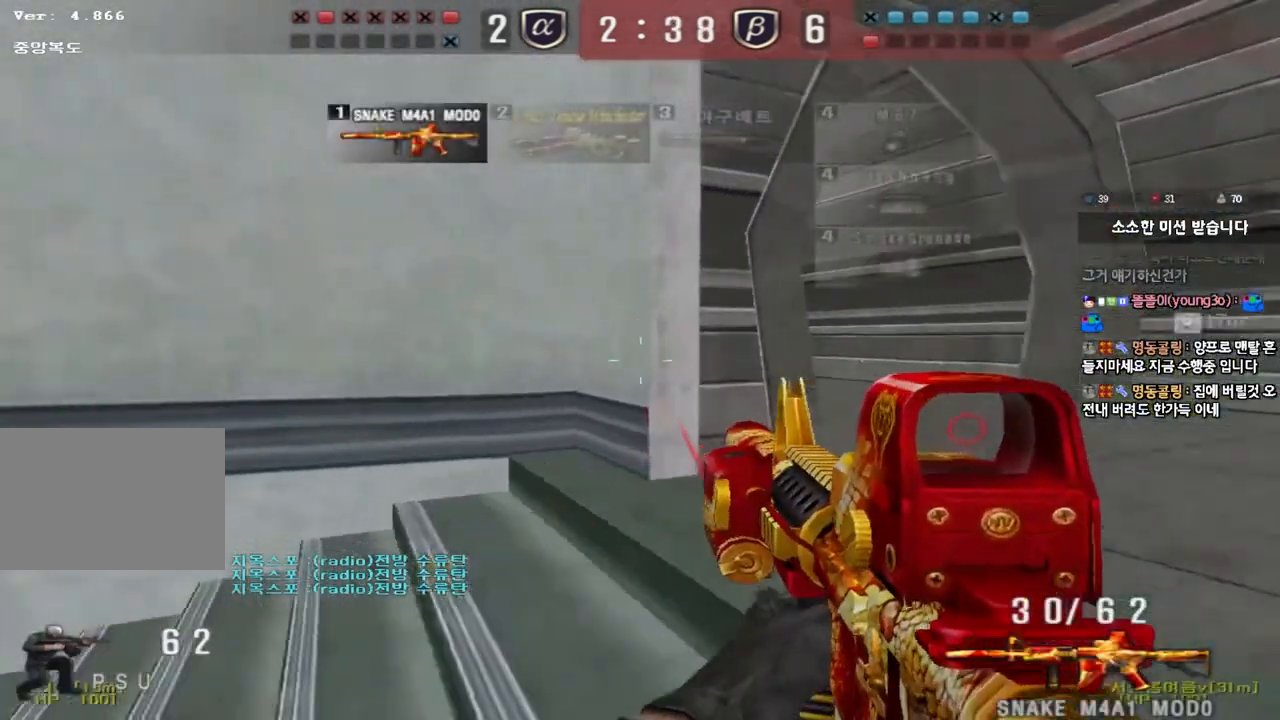
{"keys": ["d", "w"], "events": [[267, "ctrl", "down"], [267, "d", "up"], [283, "w", "up"], [350, "ctrl", "up"], [367, "d", "down"], [367, "w", "down"]]}
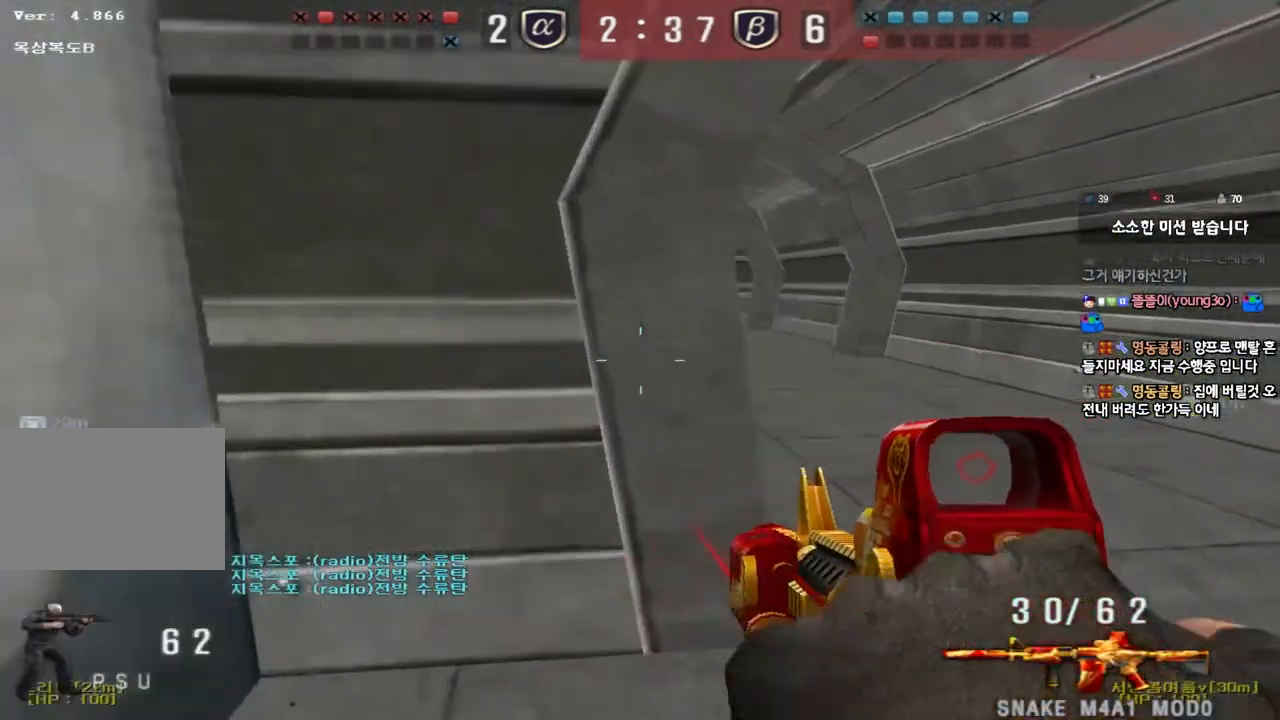
{"keys": ["shift"], "events": [[50, "shift", "down"], [67, "d", "up"], [83, "w", "up"], [100, "space", "down"], [233, "space", "up"]]}
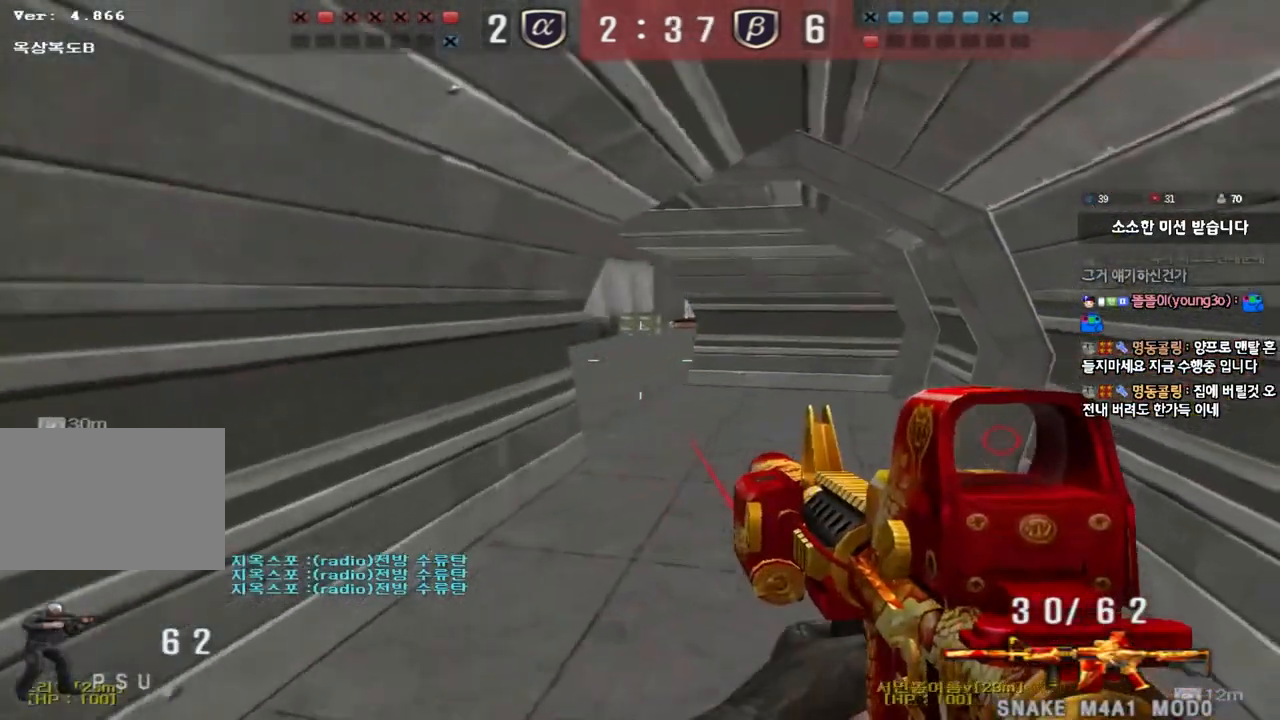
{"keys": ["d", "w"], "events": [[117, "shift", "up"], [133, "d", "down"], [133, "w", "down"], [400, "ctrl", "down"], [417, "d", "up"], [417, "w", "up"], [467, "ctrl", "up"], [500, "d", "down"], [500, "w", "down"]]}
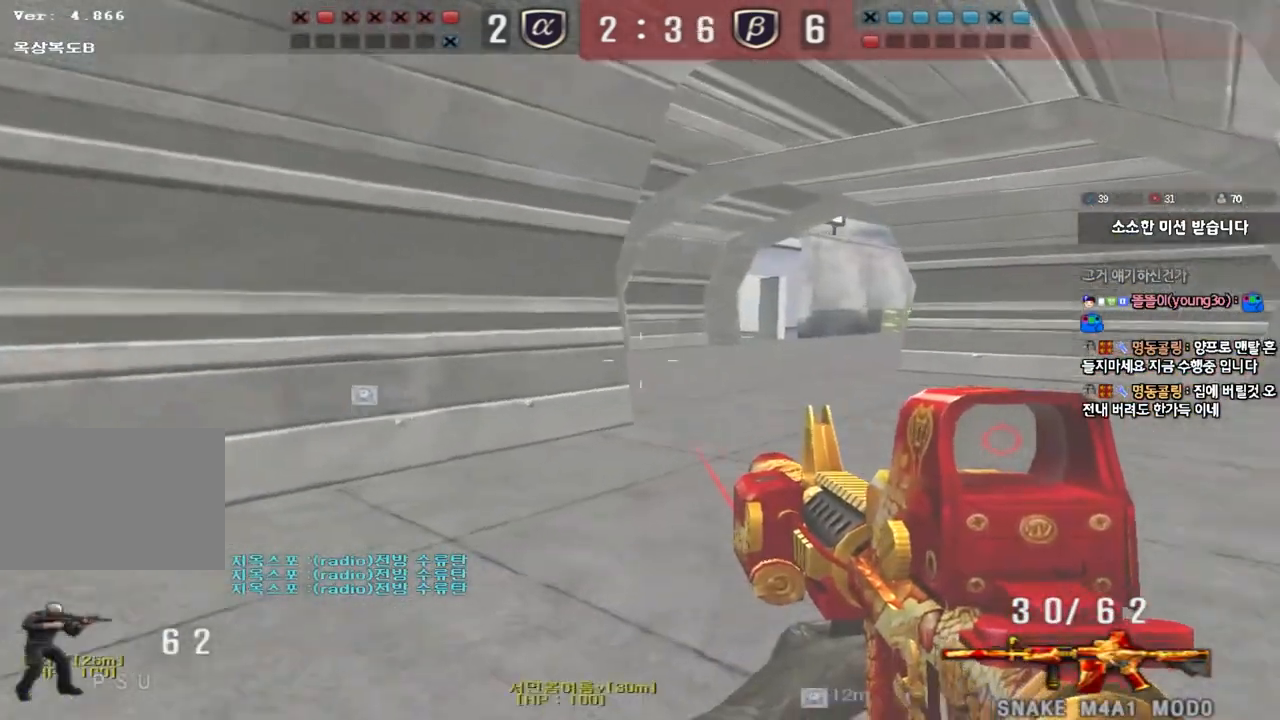
{"keys": [], "events": [[183, "shift", "down"], [200, "d", "up"], [200, "w", "up"], [233, "space", "down"], [317, "space", "up"], [333, "shift", "up"]]}
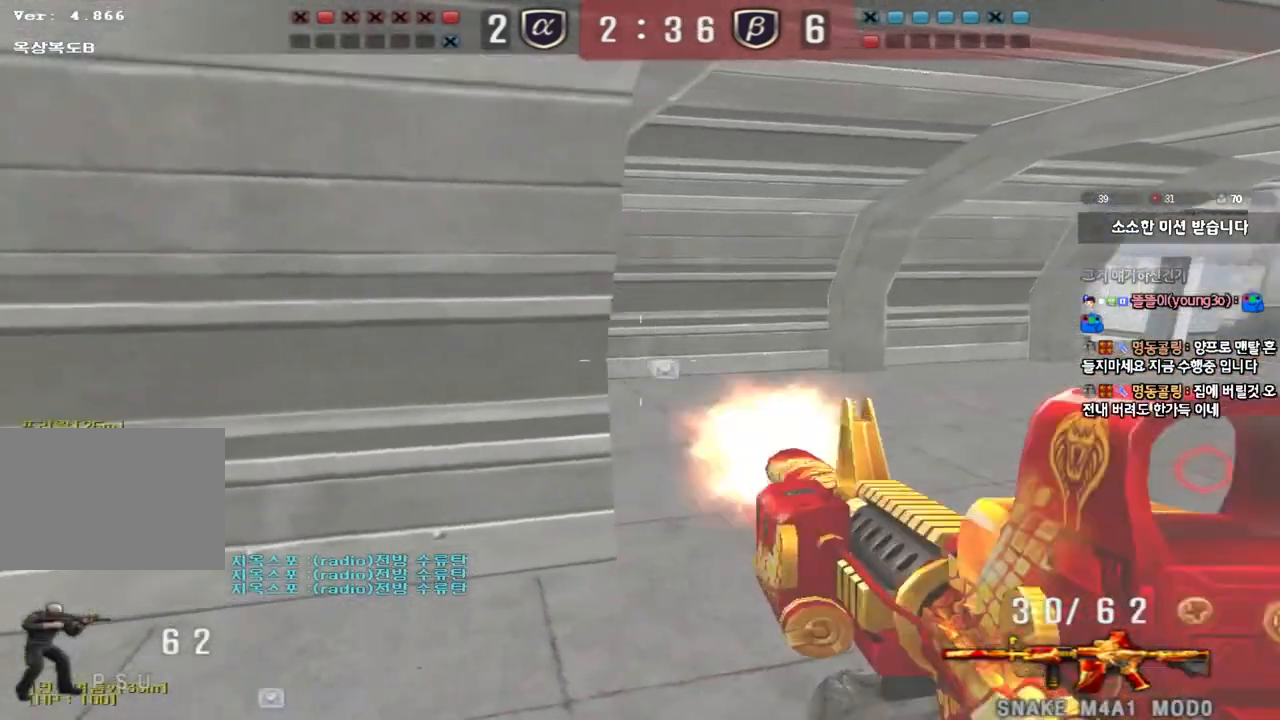
{"keys": ["d", "s"], "events": [[300, "d", "down"], [300, "s", "down"]]}
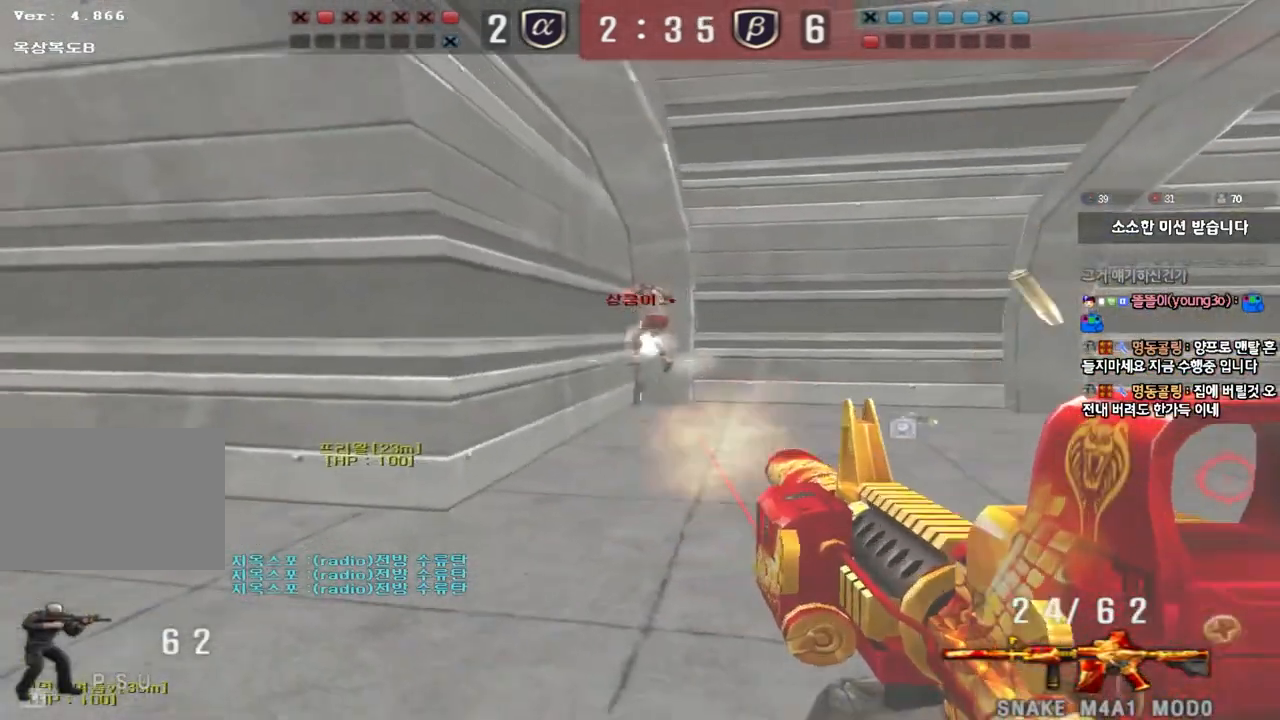
{"keys": [], "events": [[400, "s", "up"], [417, "d", "up"]]}
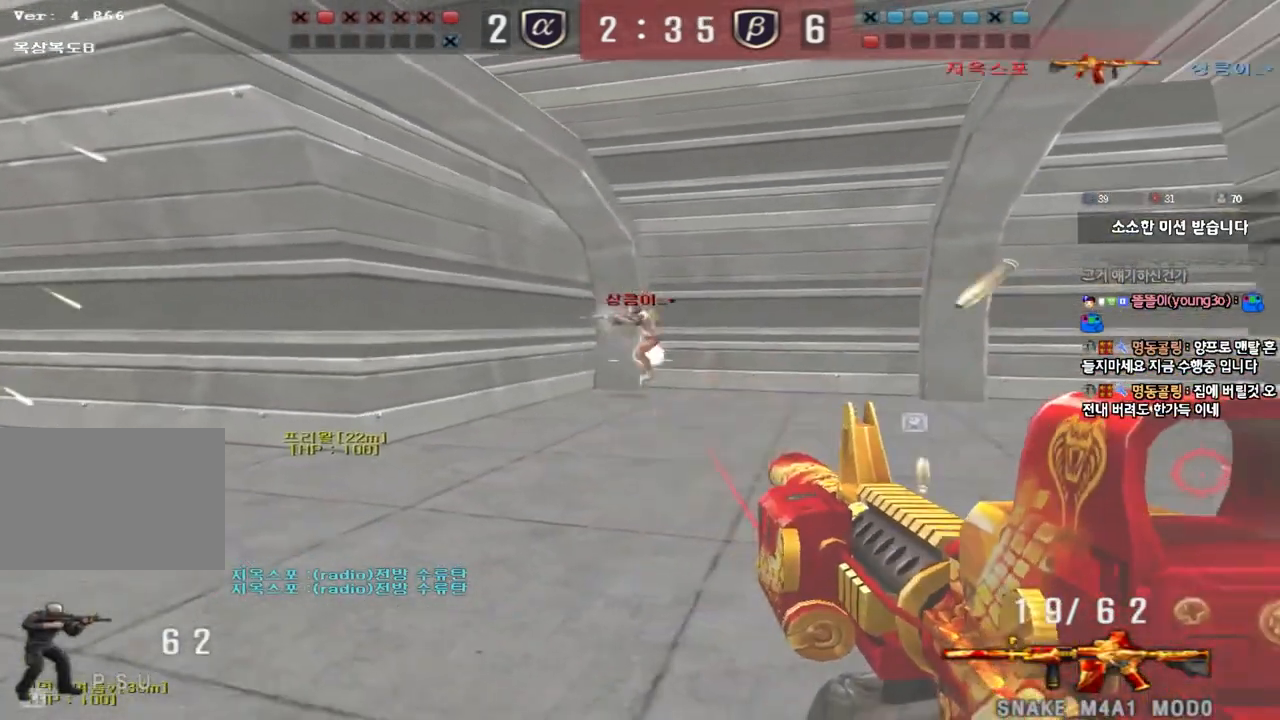
{"keys": ["shift"], "events": [[67, "a", "down"], [67, "w", "down"], [467, "w", "up"], [483, "a", "up"], [483, "shift", "down"]]}
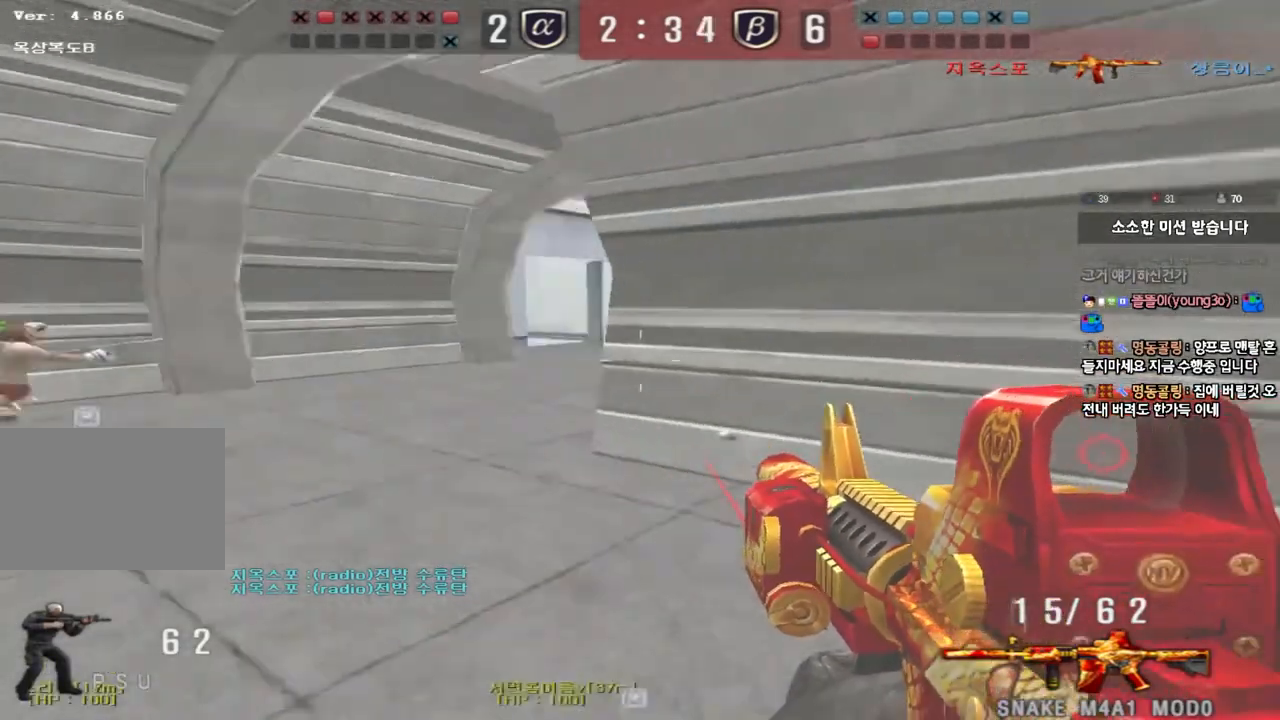
{"keys": [], "events": [[17, "space", "down"], [100, "space", "up"], [133, "shift", "up"]]}